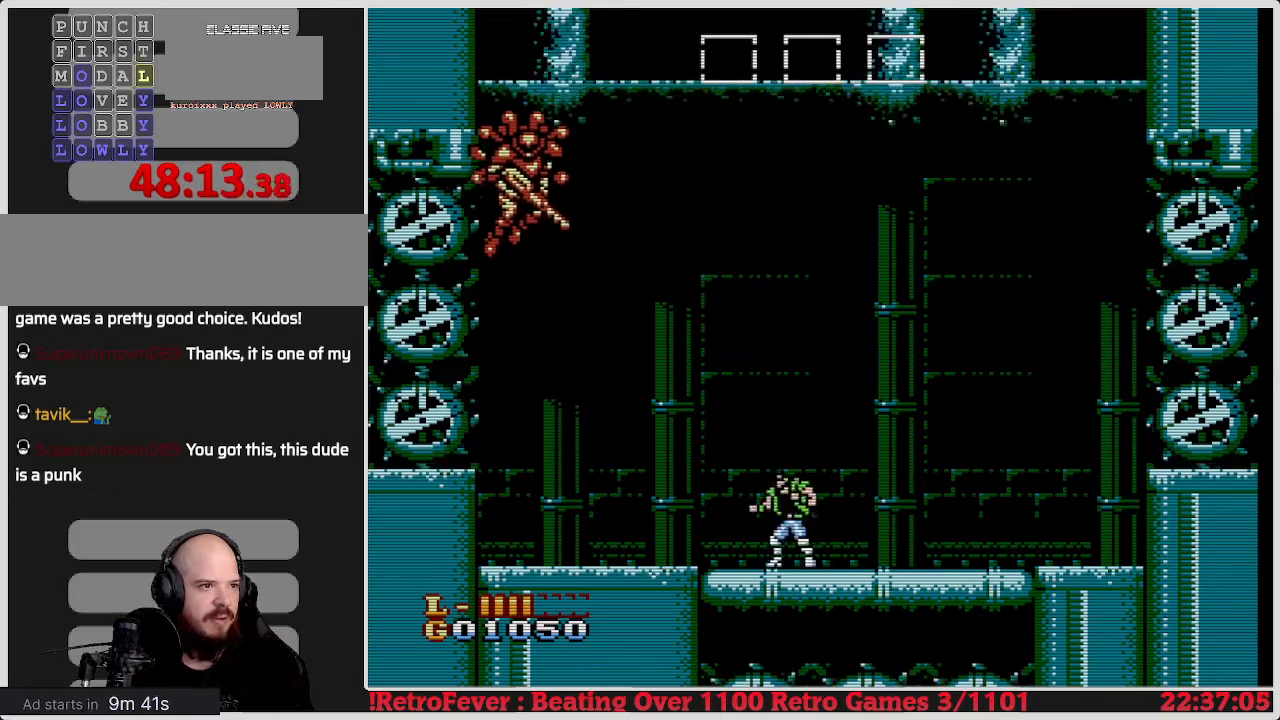
Gameplay with a controller (Nintendo layout); each line is a JSON object with the inputs held at the frame after it. "events" lists button and stick changes between this image and that frame as [ms after this image, input, new state], when the widget could be followed in between. Not read: L3 R3.
{"buttons": ["A", "DPAD_LEFT"], "events": [[17, "DPAD_RIGHT", "down"], [100, "A", "down"], [367, "DPAD_RIGHT", "up"], [500, "DPAD_LEFT", "down"]]}
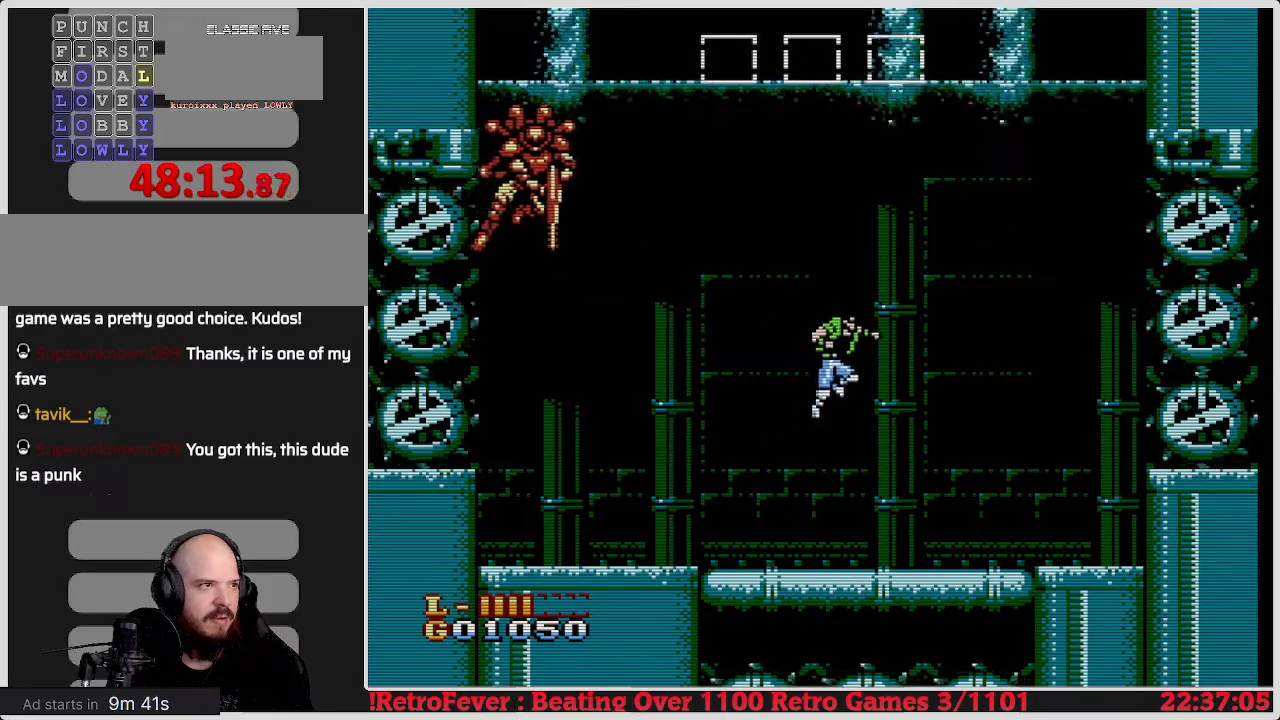
{"buttons": ["B"], "events": [[333, "DPAD_LEFT", "up"], [350, "A", "up"], [450, "B", "down"]]}
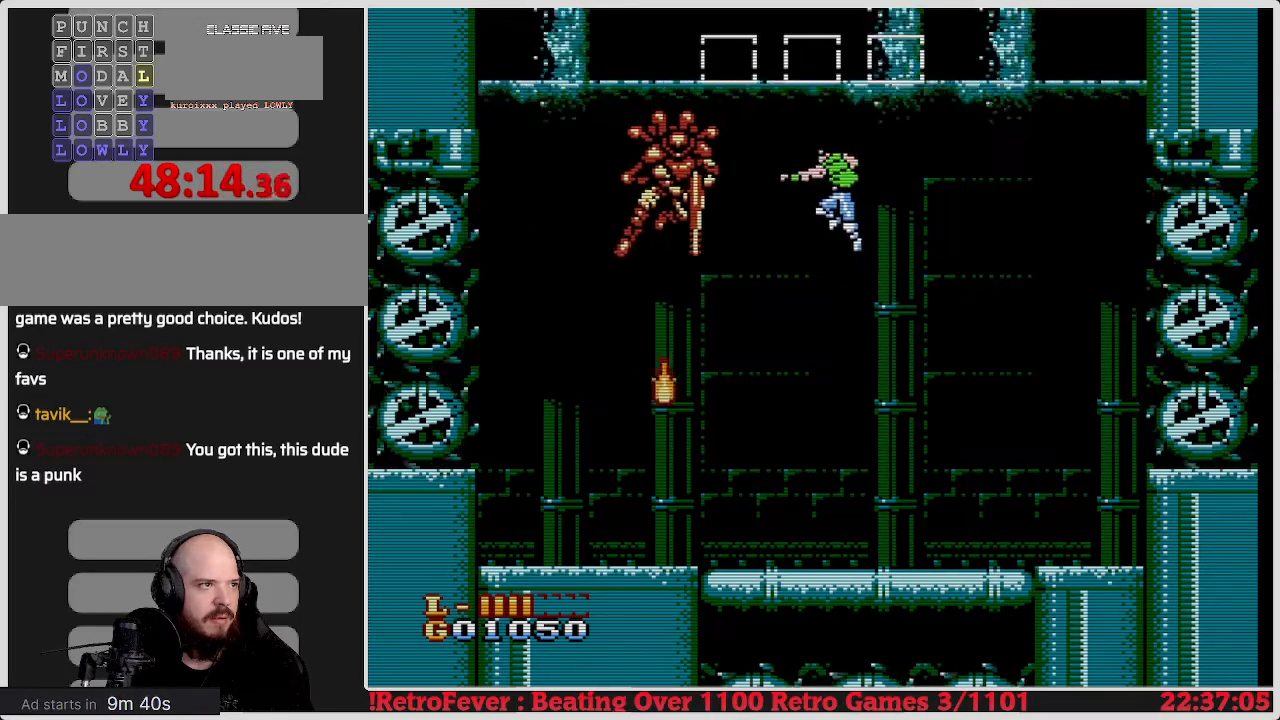
{"buttons": [], "events": [[100, "B", "up"], [167, "B", "down"], [267, "B", "up"], [317, "B", "down"], [433, "B", "up"]]}
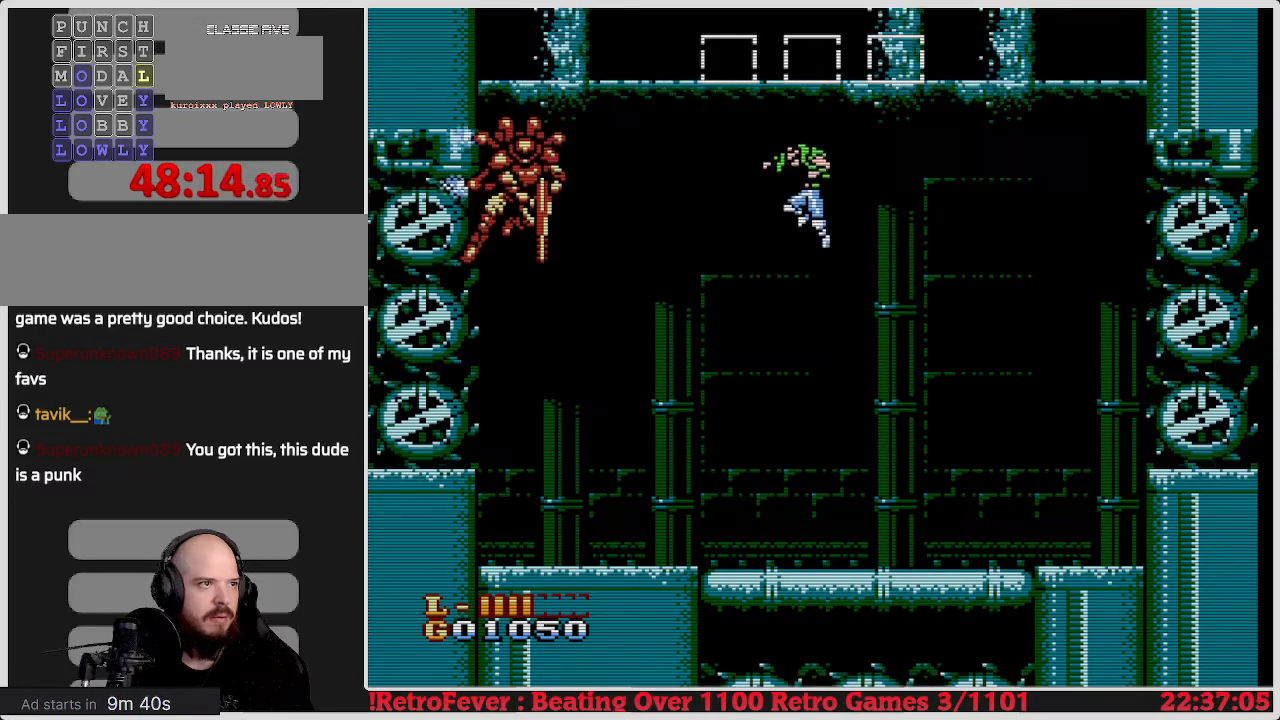
{"buttons": ["DPAD_LEFT"], "events": [[50, "DPAD_LEFT", "down"], [317, "B", "down"], [483, "B", "up"]]}
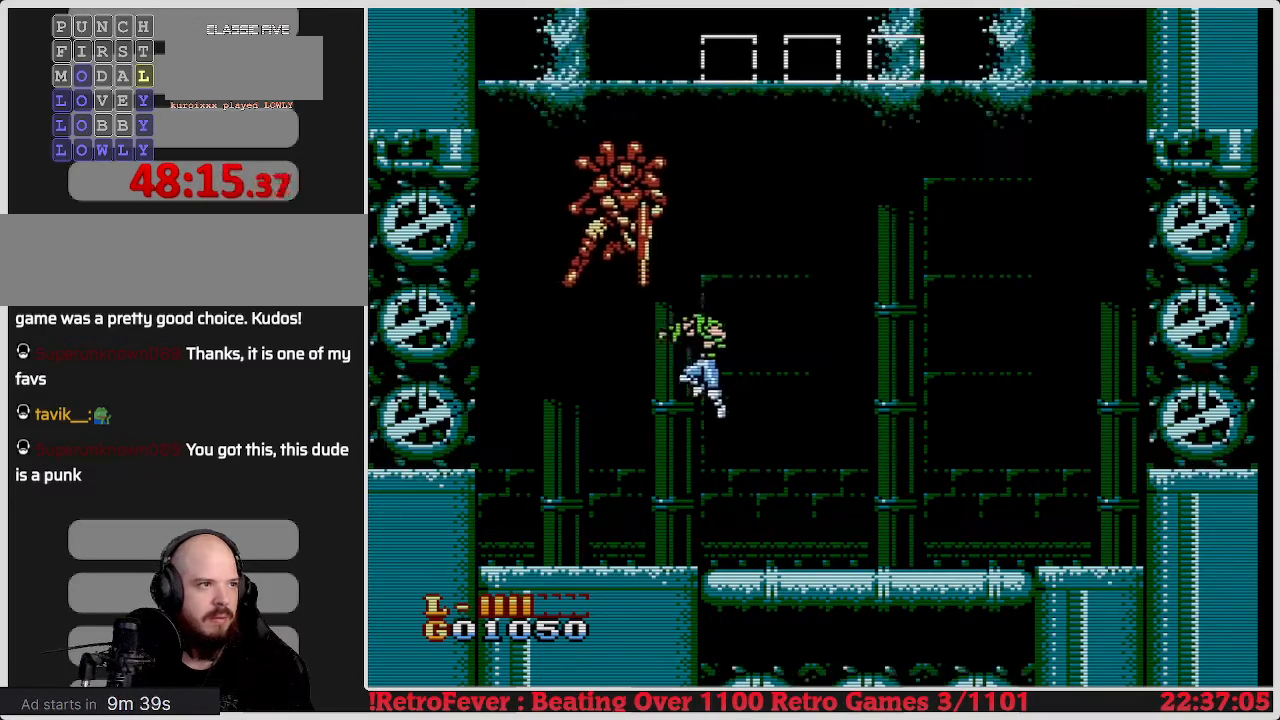
{"buttons": ["DPAD_RIGHT"], "events": [[317, "DPAD_LEFT", "up"], [350, "DPAD_RIGHT", "down"]]}
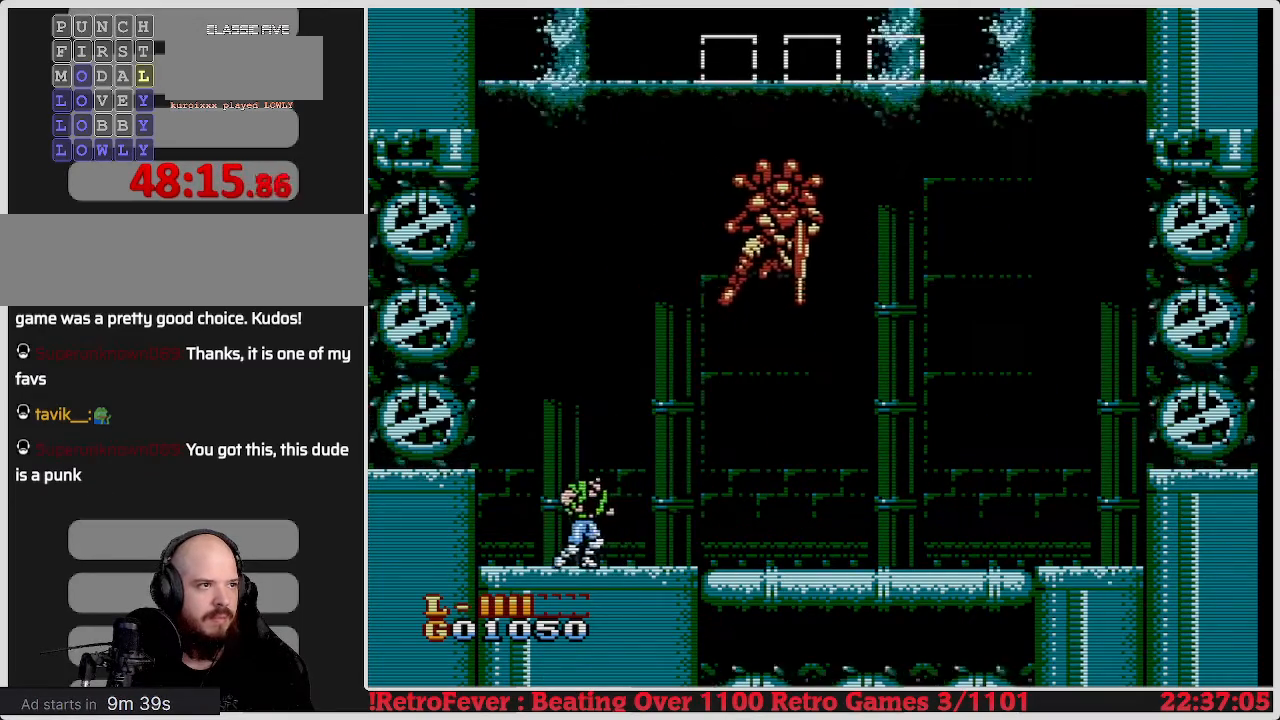
{"buttons": [], "events": [[417, "DPAD_RIGHT", "up"]]}
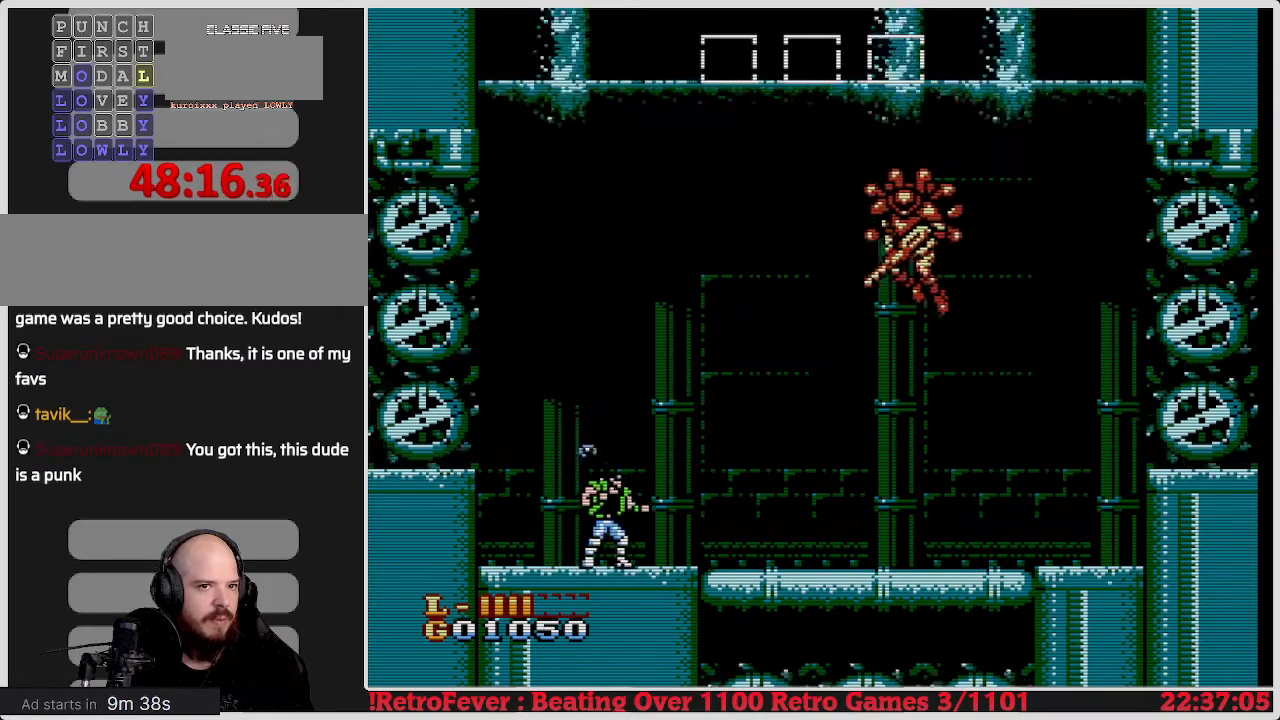
{"buttons": ["DPAD_RIGHT"], "events": [[350, "DPAD_RIGHT", "down"]]}
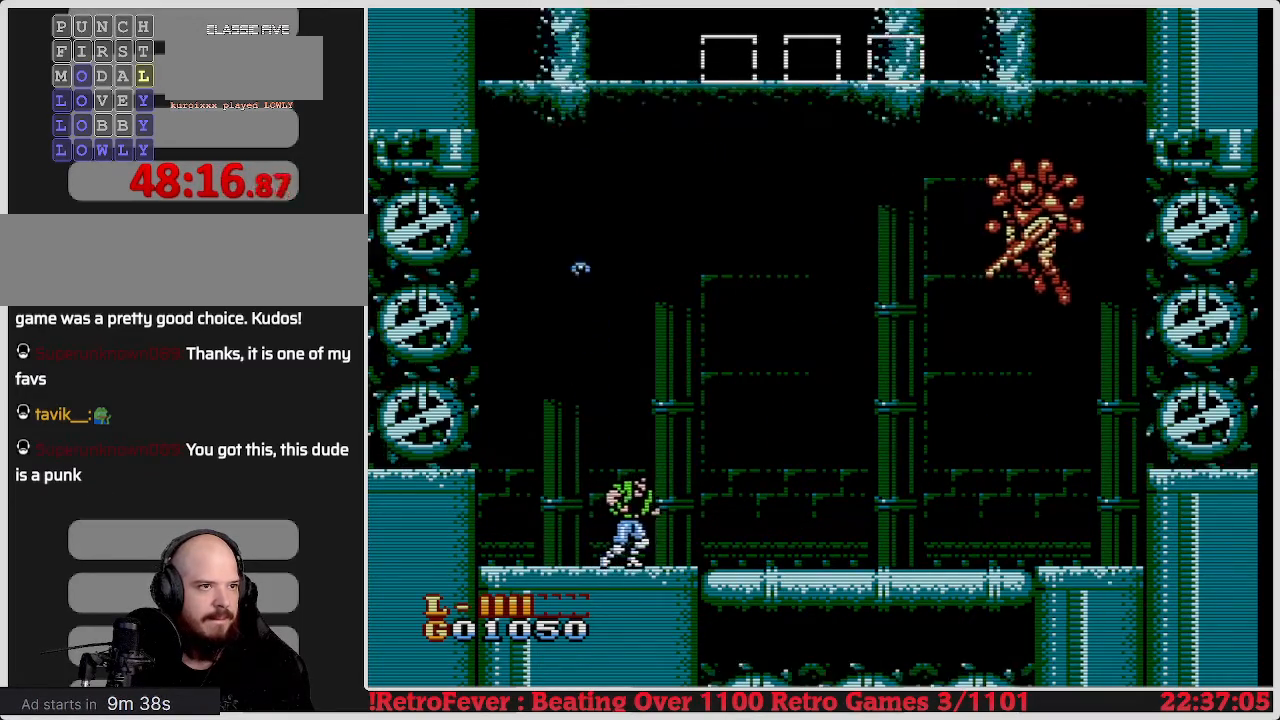
{"buttons": ["DPAD_RIGHT"], "events": [[67, "DPAD_RIGHT", "up"], [367, "DPAD_RIGHT", "down"]]}
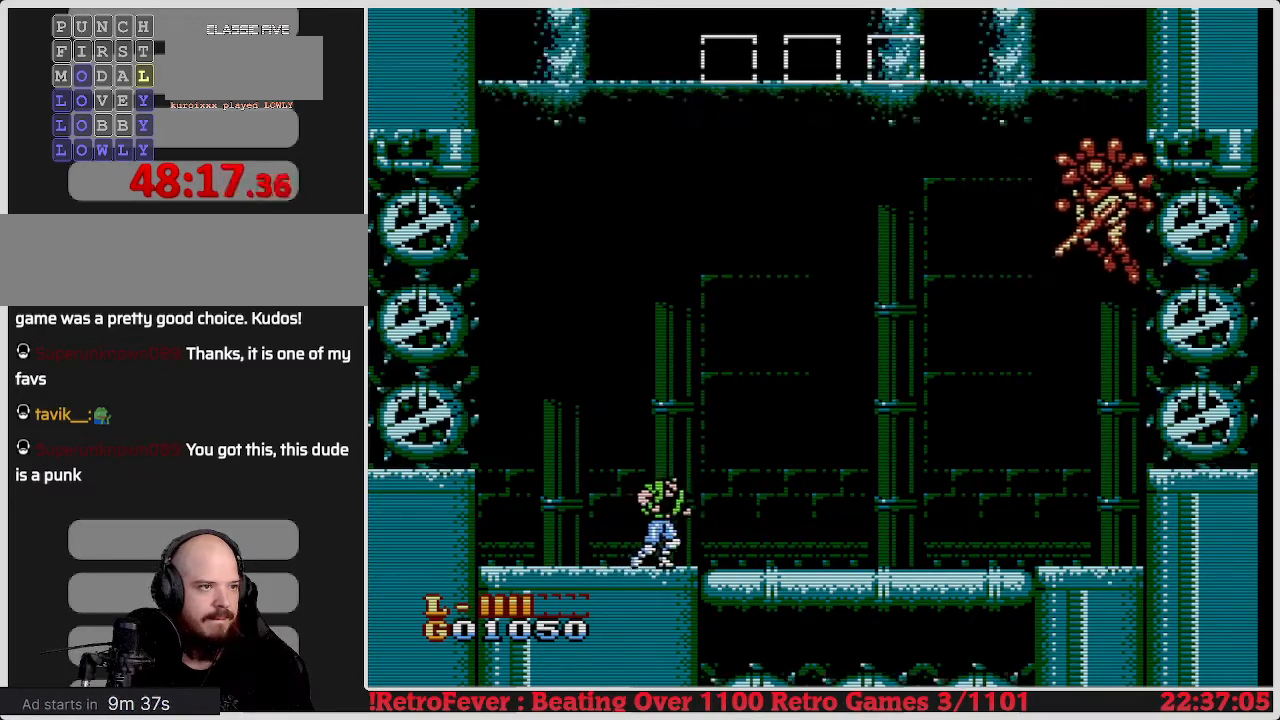
{"buttons": ["A"], "events": [[33, "DPAD_RIGHT", "up"], [183, "A", "down"]]}
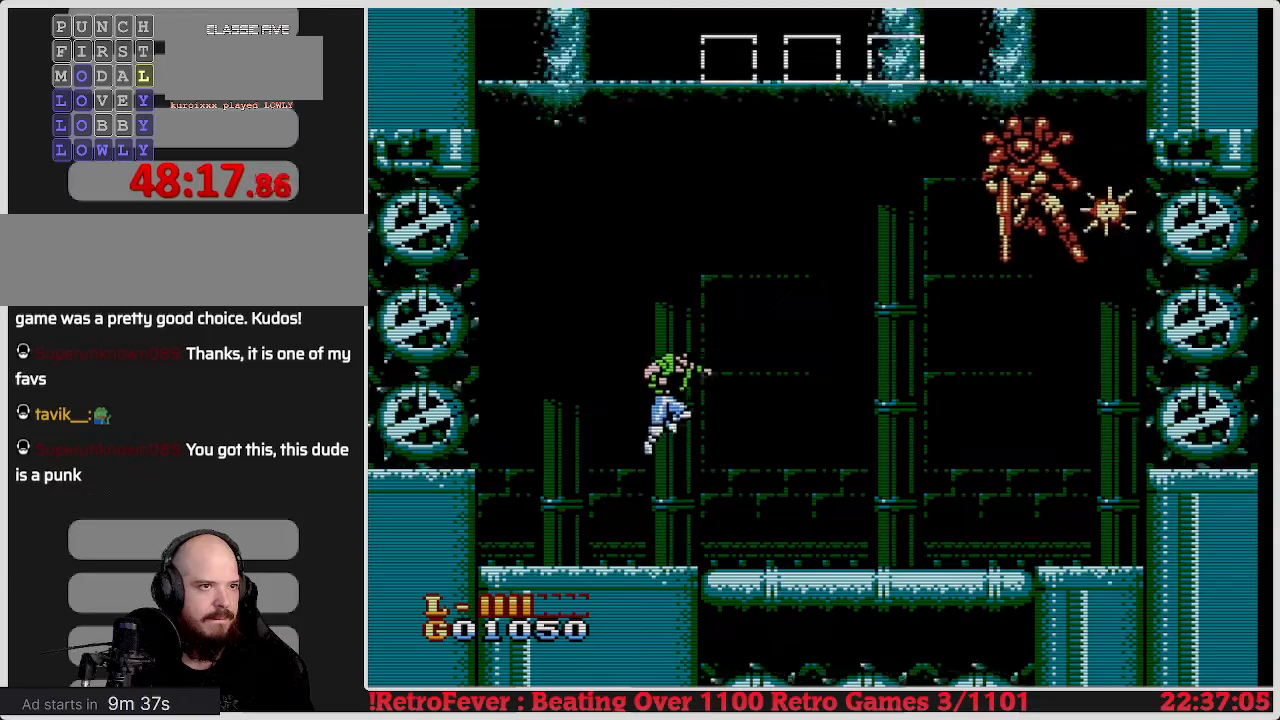
{"buttons": [], "events": [[467, "A", "up"]]}
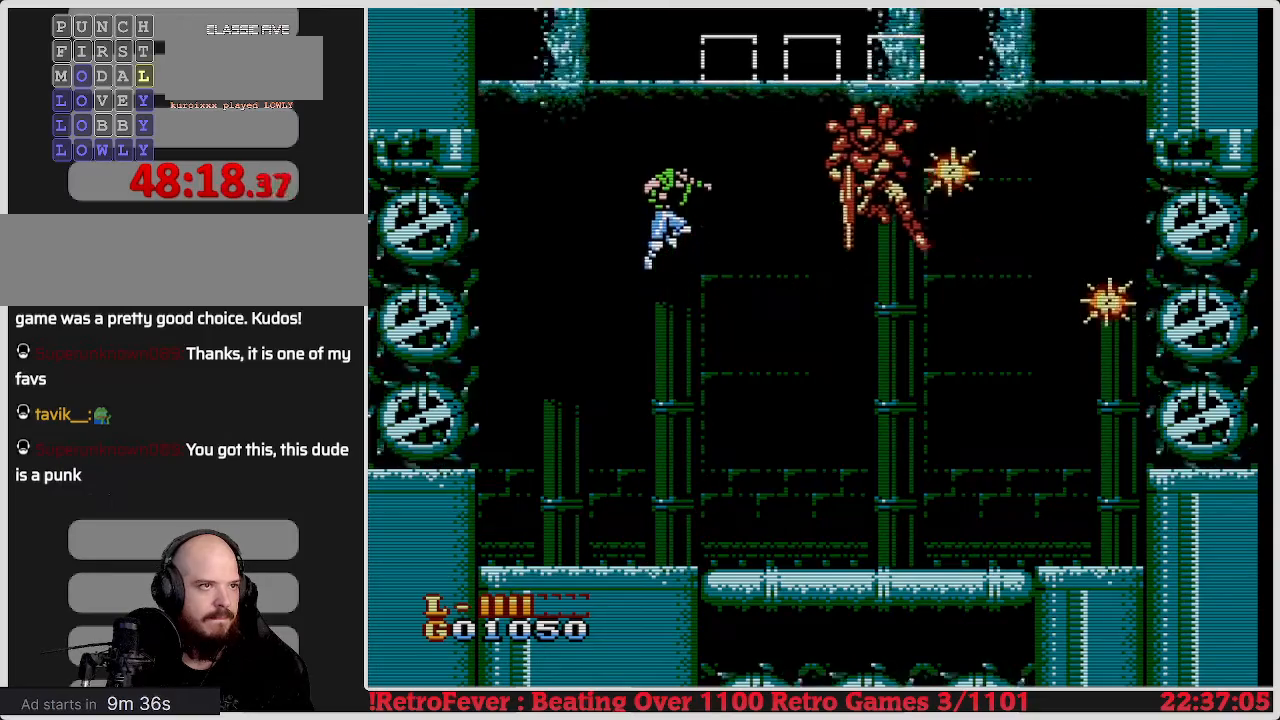
{"buttons": ["DPAD_LEFT"], "events": [[167, "B", "down"], [300, "B", "up"], [350, "B", "down"], [350, "DPAD_LEFT", "down"], [450, "B", "up"]]}
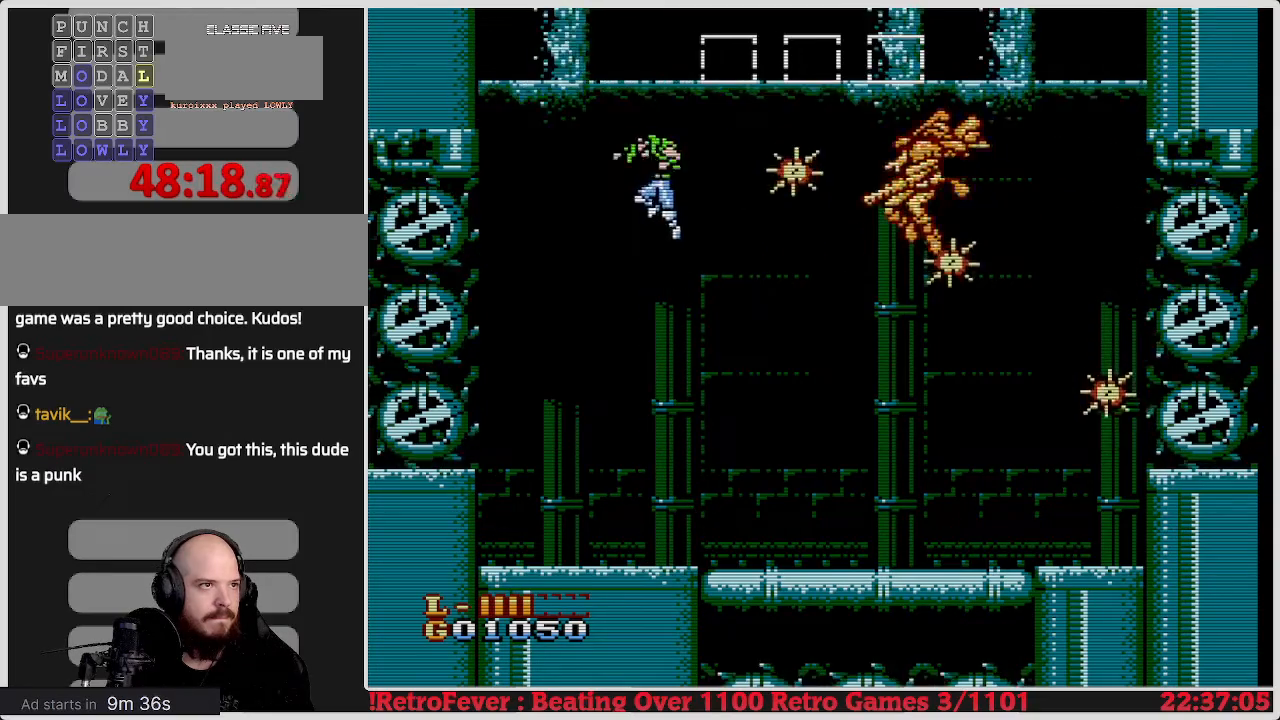
{"buttons": ["DPAD_RIGHT"], "events": [[17, "B", "down"], [67, "B", "up"], [183, "DPAD_LEFT", "up"], [217, "DPAD_RIGHT", "down"]]}
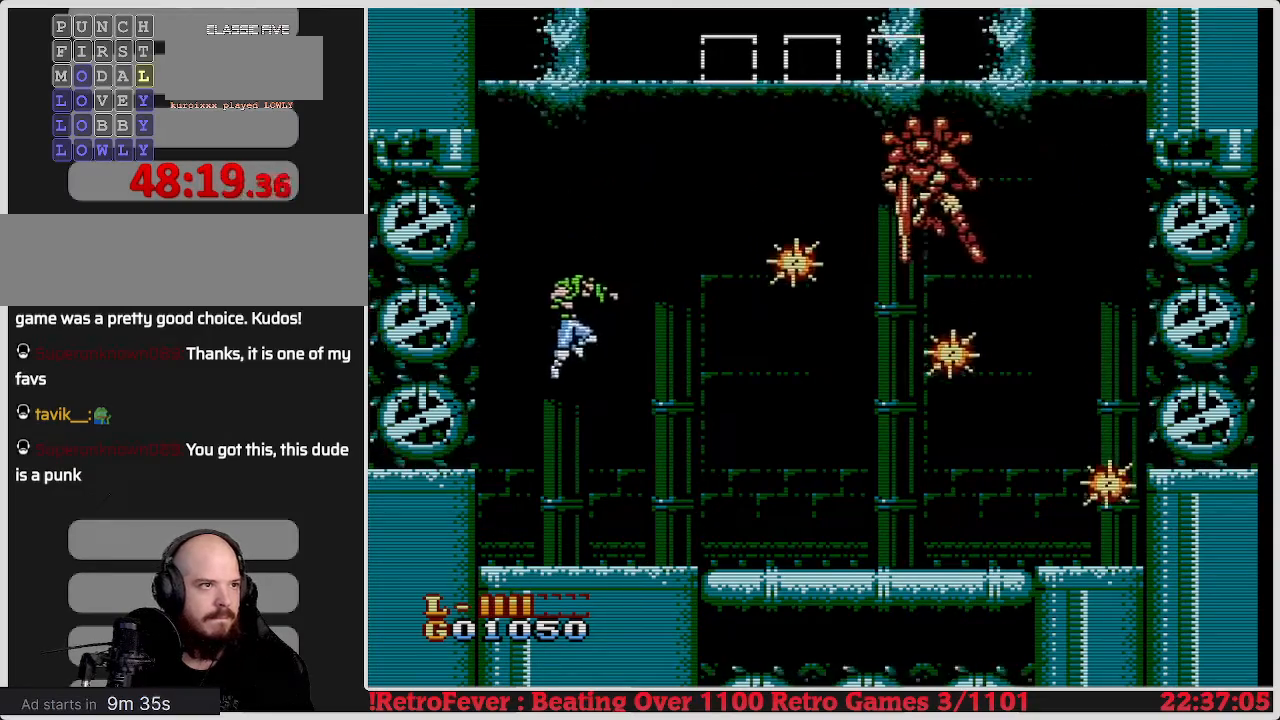
{"buttons": ["DPAD_RIGHT"], "events": [[17, "DPAD_RIGHT", "up"], [433, "DPAD_RIGHT", "down"]]}
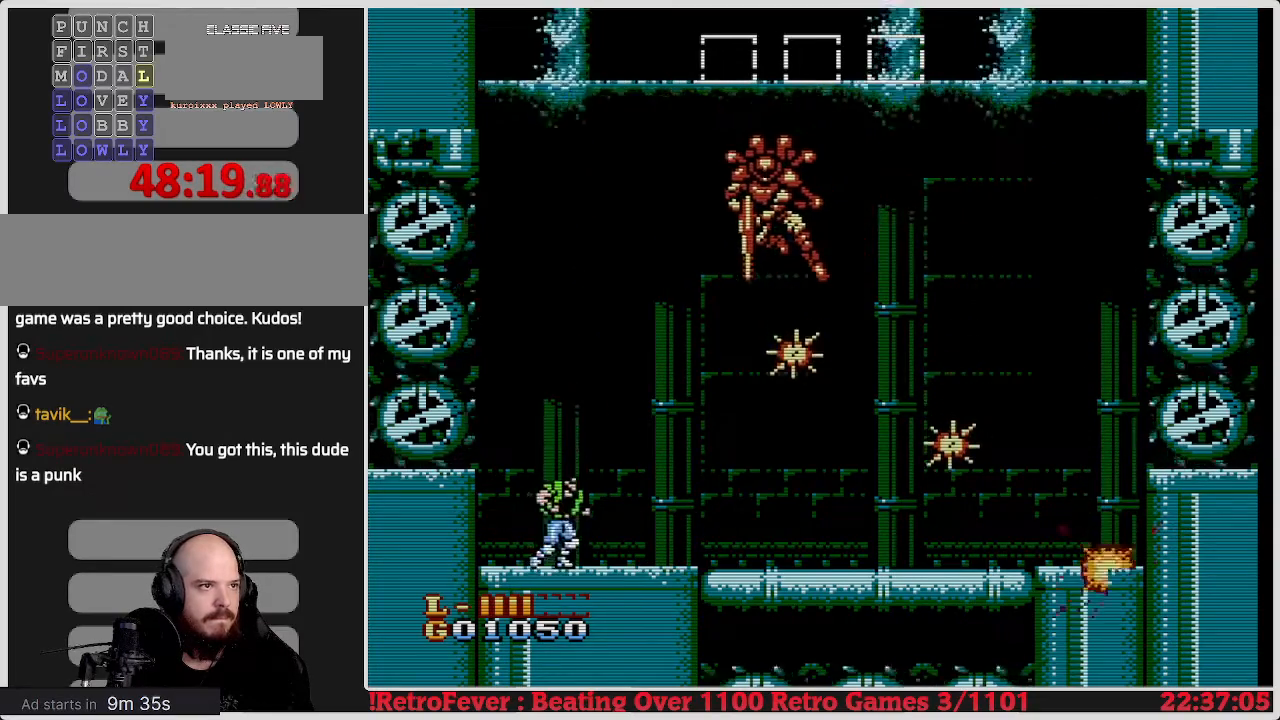
{"buttons": [], "events": [[283, "DPAD_RIGHT", "up"]]}
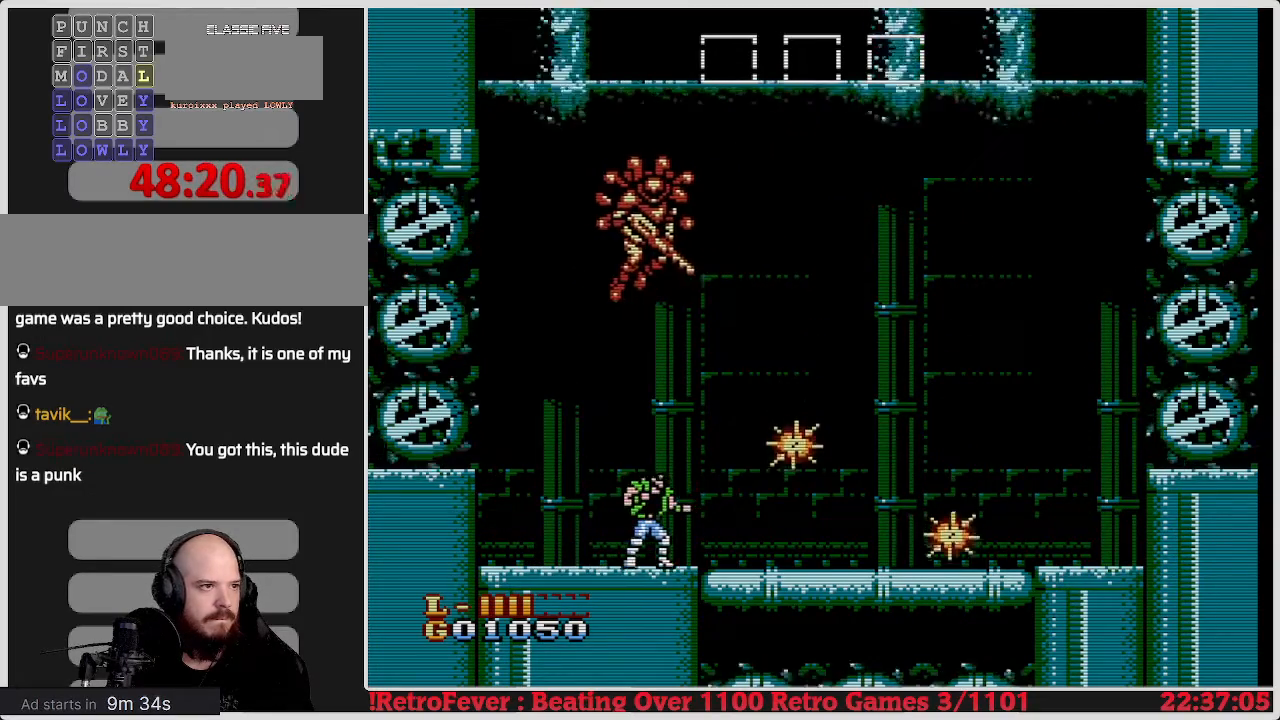
{"buttons": [], "events": [[150, "DPAD_LEFT", "down"], [333, "DPAD_LEFT", "up"]]}
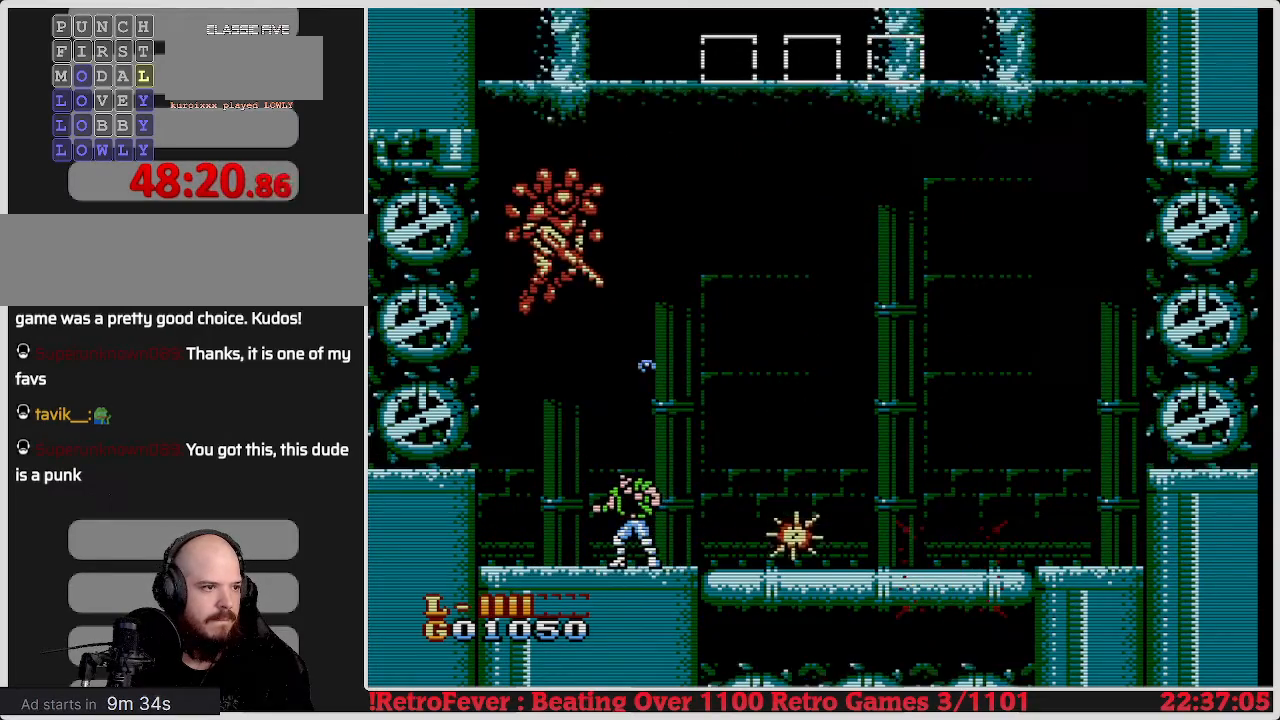
{"buttons": [], "events": [[167, "DPAD_LEFT", "down"], [267, "DPAD_LEFT", "up"]]}
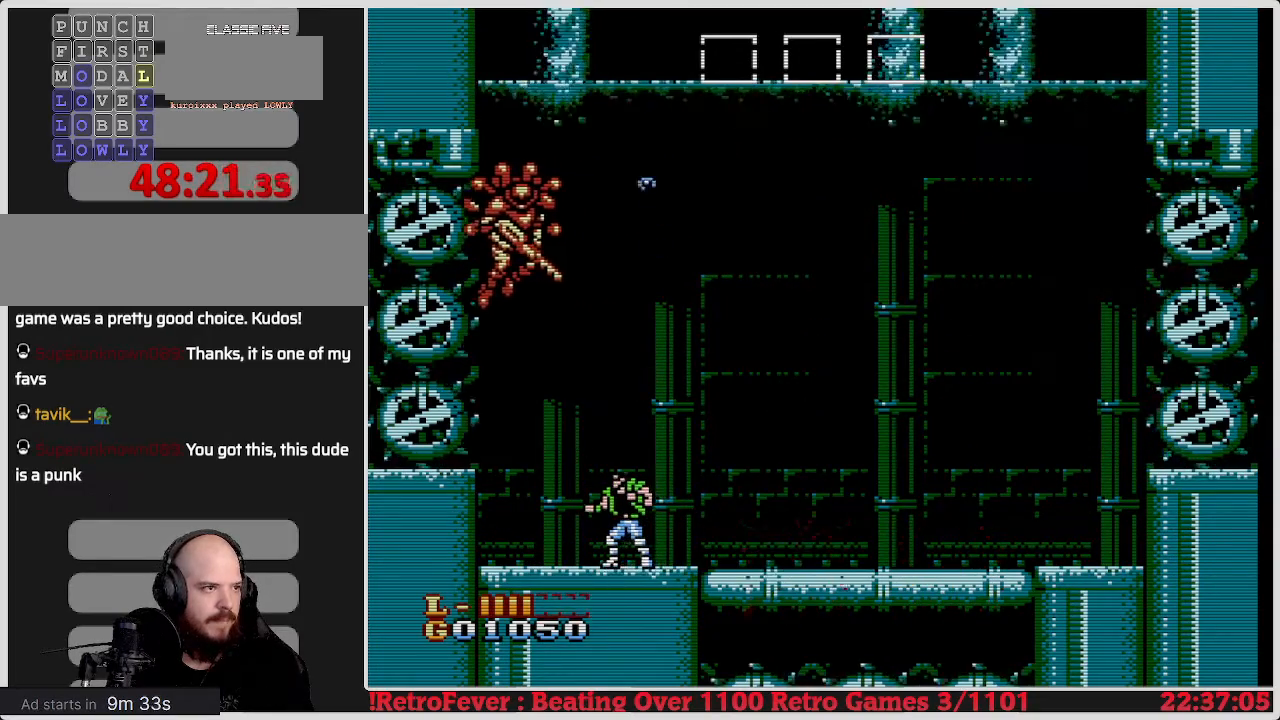
{"buttons": [], "events": [[117, "DPAD_LEFT", "down"], [267, "DPAD_LEFT", "up"]]}
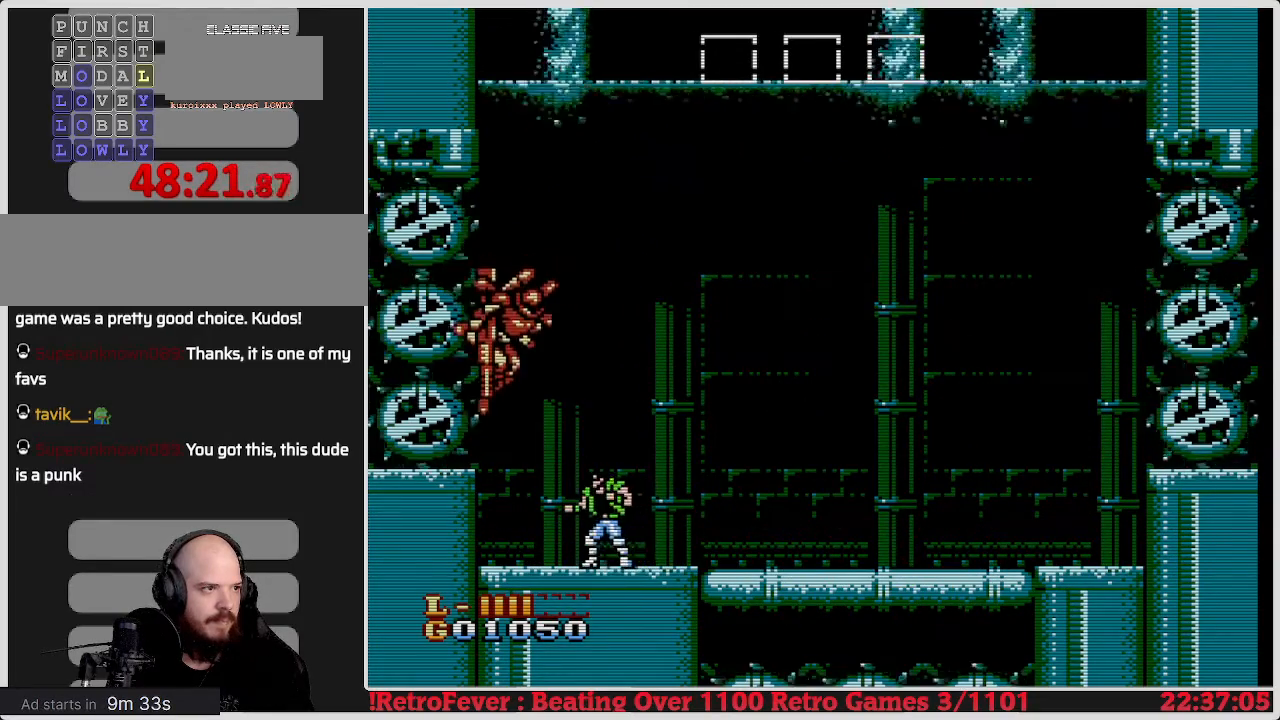
{"buttons": ["B"], "events": [[133, "DPAD_LEFT", "down"], [233, "DPAD_LEFT", "up"], [250, "B", "down"], [367, "B", "up"], [433, "B", "down"]]}
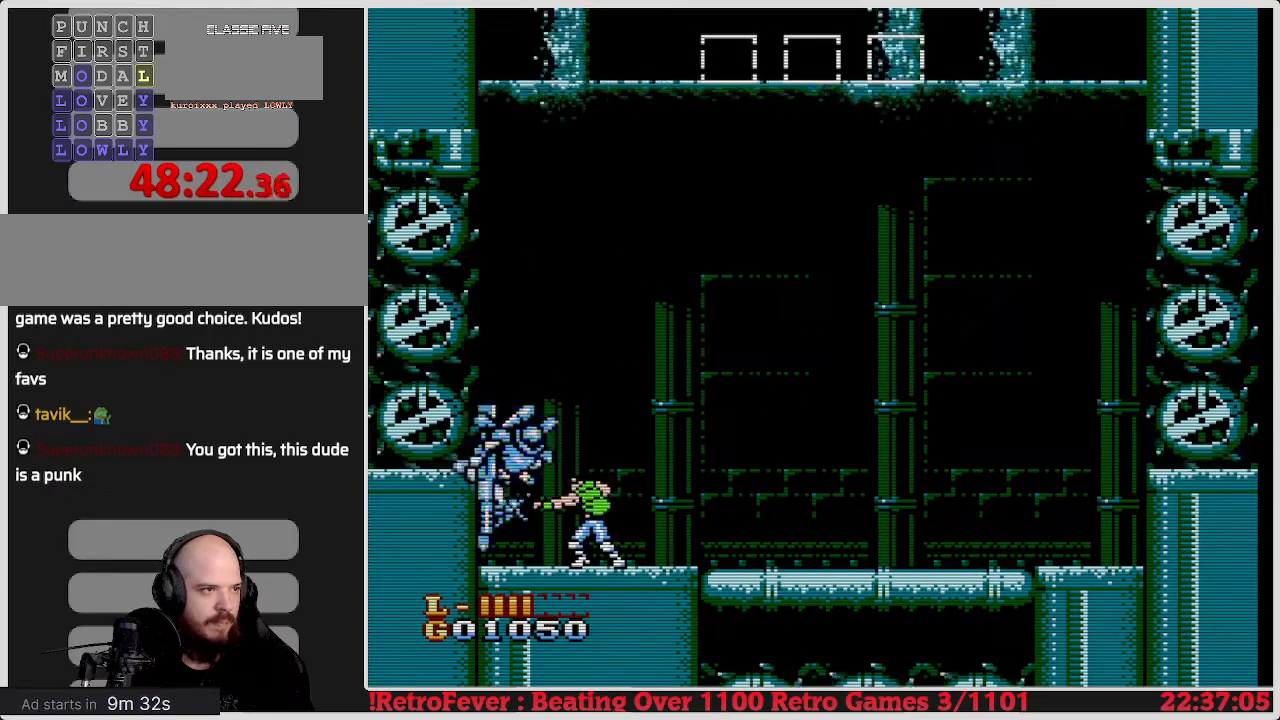
{"buttons": ["B"], "events": [[17, "B", "up"], [67, "B", "down"], [133, "B", "up"], [200, "B", "down"], [267, "B", "up"], [317, "B", "down"], [383, "B", "up"], [433, "B", "down"]]}
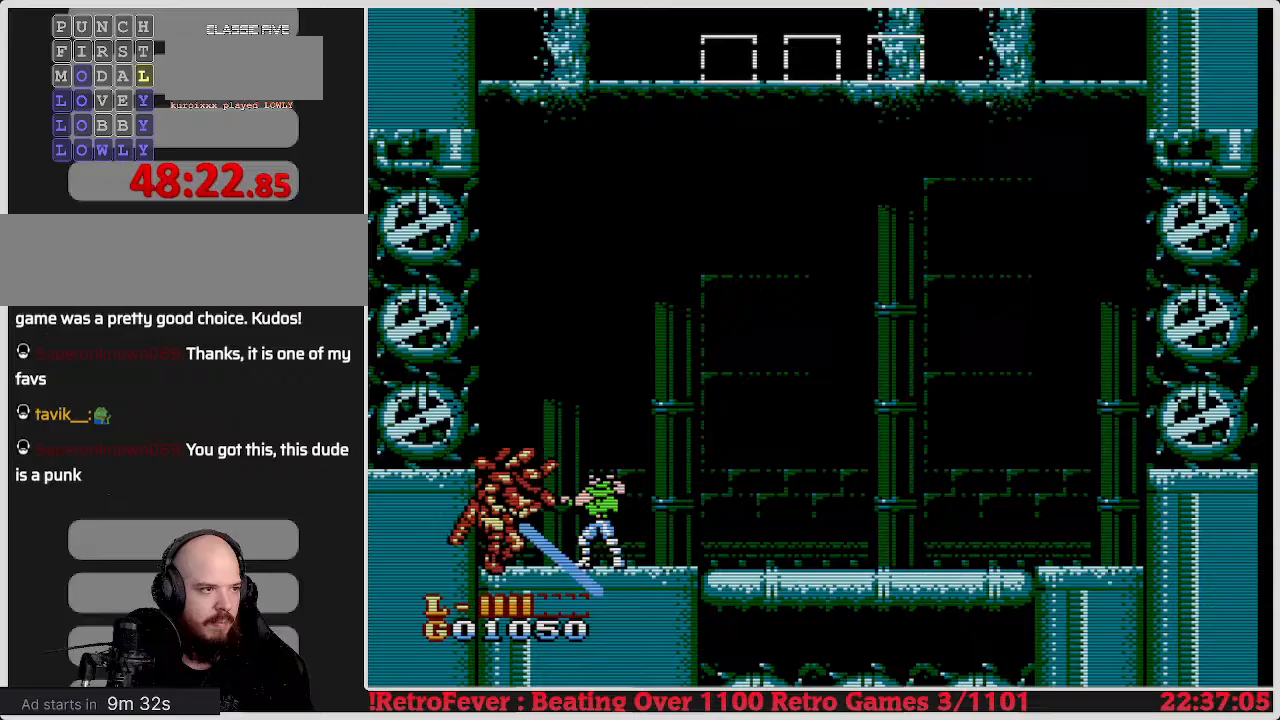
{"buttons": ["DPAD_RIGHT"], "events": [[67, "B", "up"], [133, "B", "down"], [250, "B", "up"], [300, "DPAD_RIGHT", "down"]]}
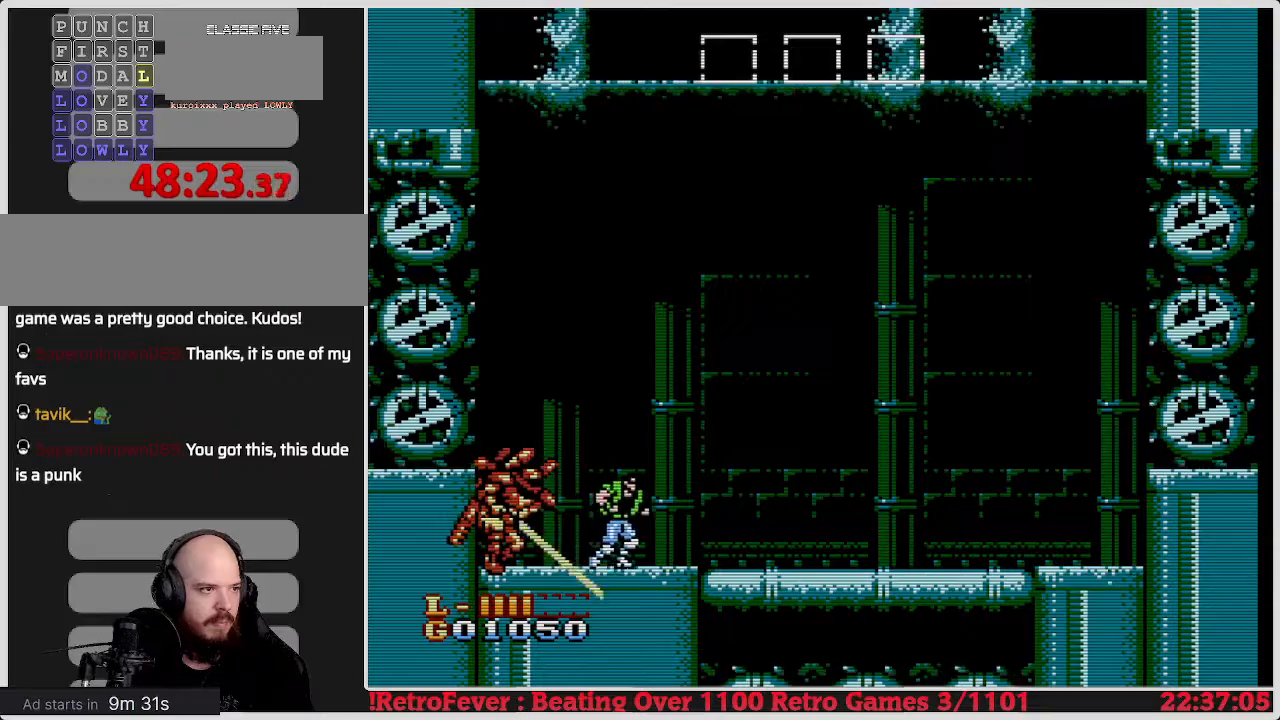
{"buttons": ["A", "DPAD_LEFT"], "events": [[150, "A", "down"], [300, "DPAD_RIGHT", "up"], [450, "DPAD_LEFT", "down"]]}
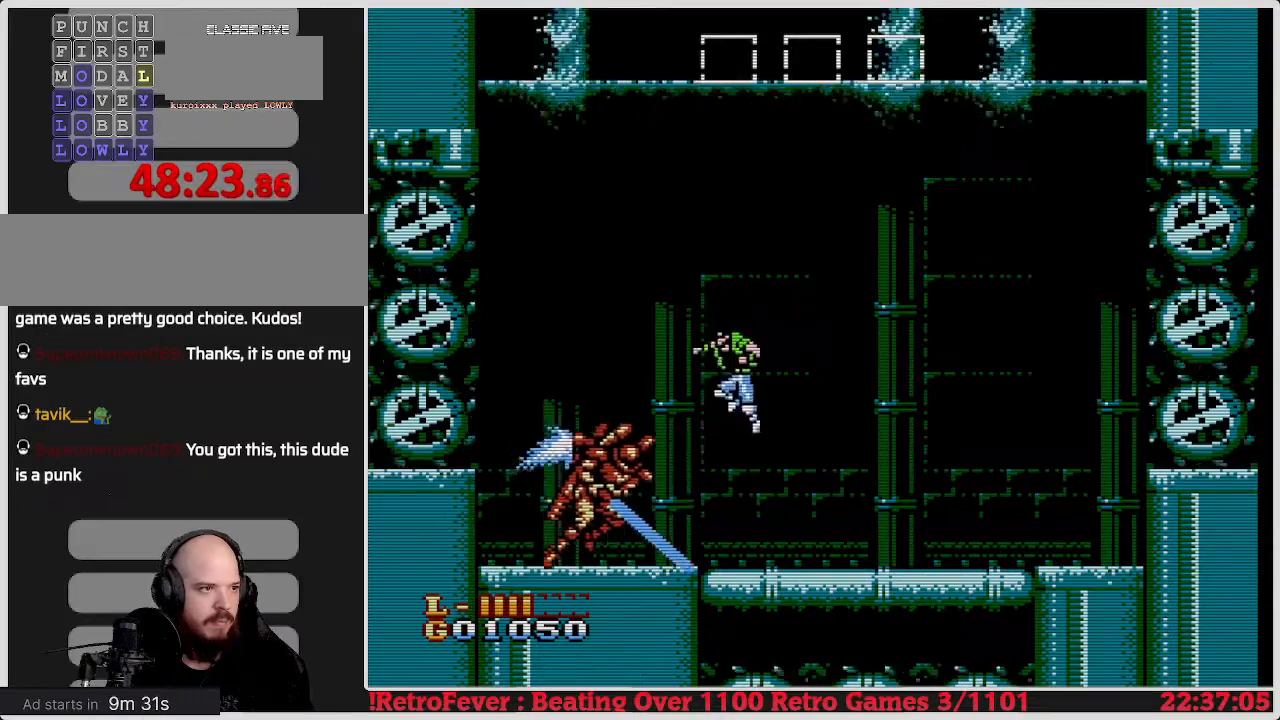
{"buttons": ["DPAD_RIGHT"], "events": [[200, "DPAD_LEFT", "up"], [400, "DPAD_RIGHT", "down"], [483, "A", "up"]]}
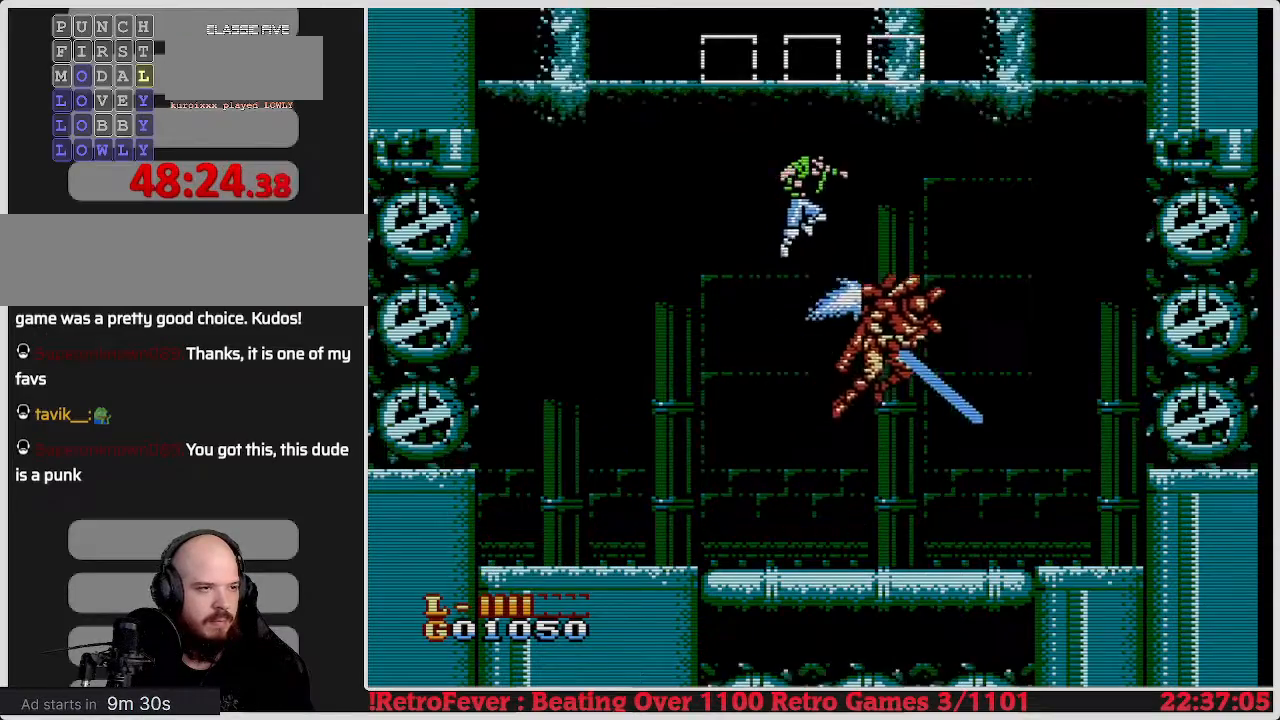
{"buttons": ["DPAD_LEFT"], "events": [[100, "DPAD_RIGHT", "up"], [200, "DPAD_LEFT", "down"]]}
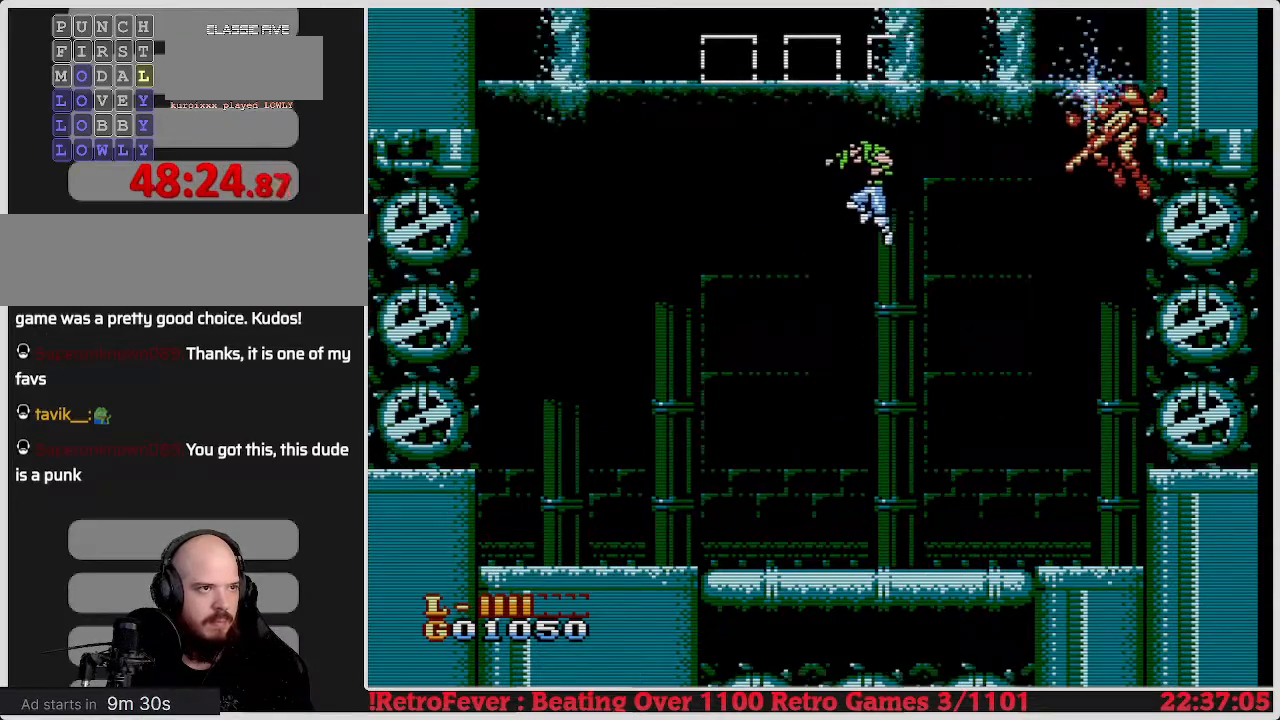
{"buttons": [], "events": [[400, "DPAD_LEFT", "up"]]}
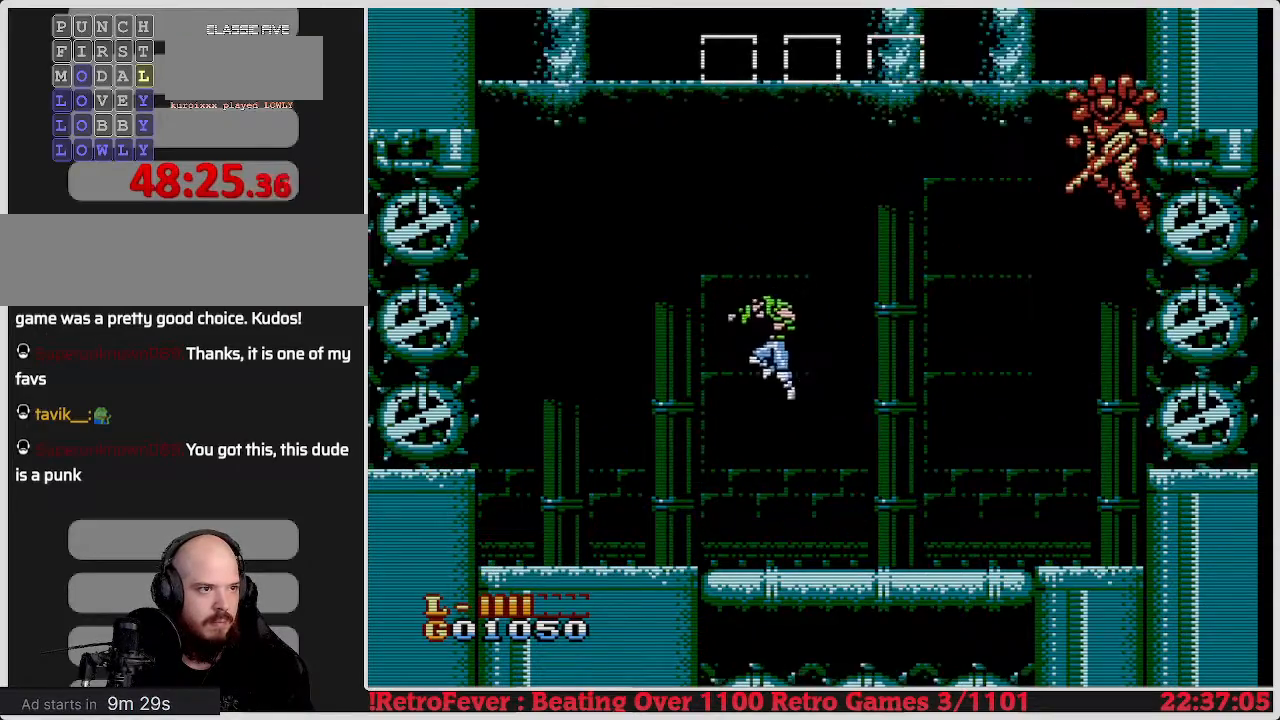
{"buttons": ["A"], "events": [[50, "DPAD_RIGHT", "down"], [333, "DPAD_RIGHT", "up"], [383, "A", "down"]]}
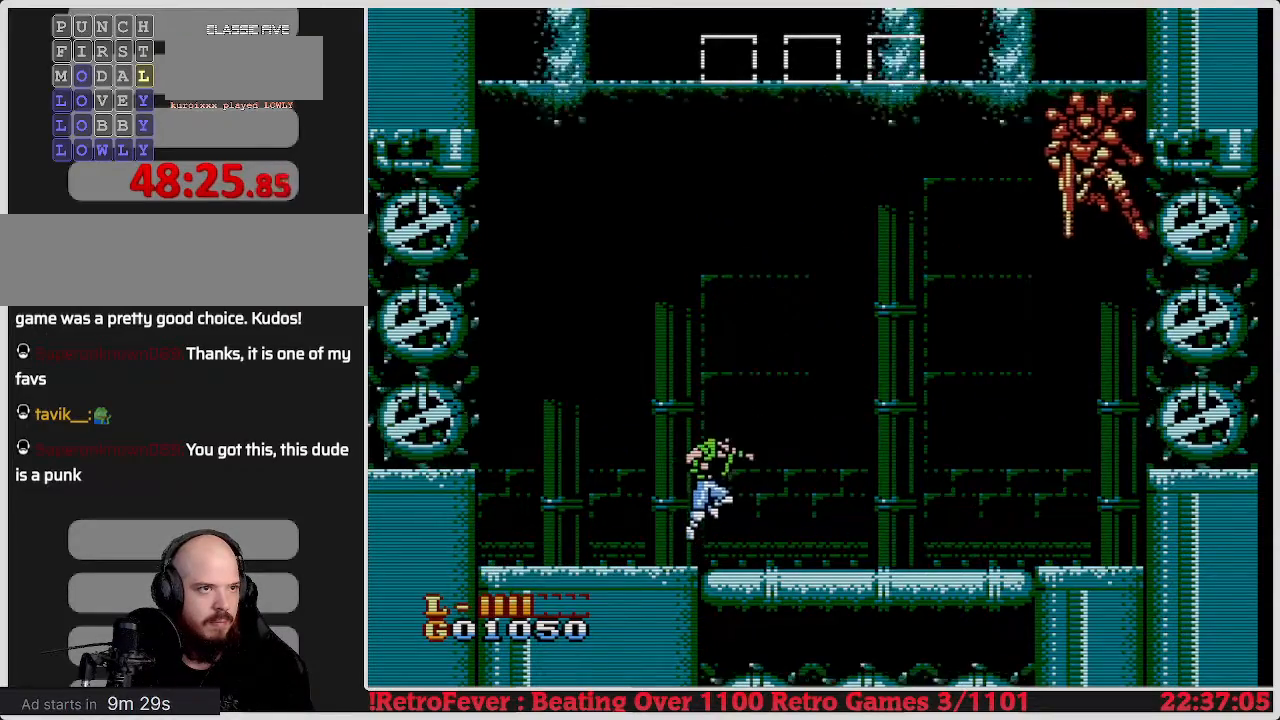
{"buttons": ["A"], "events": []}
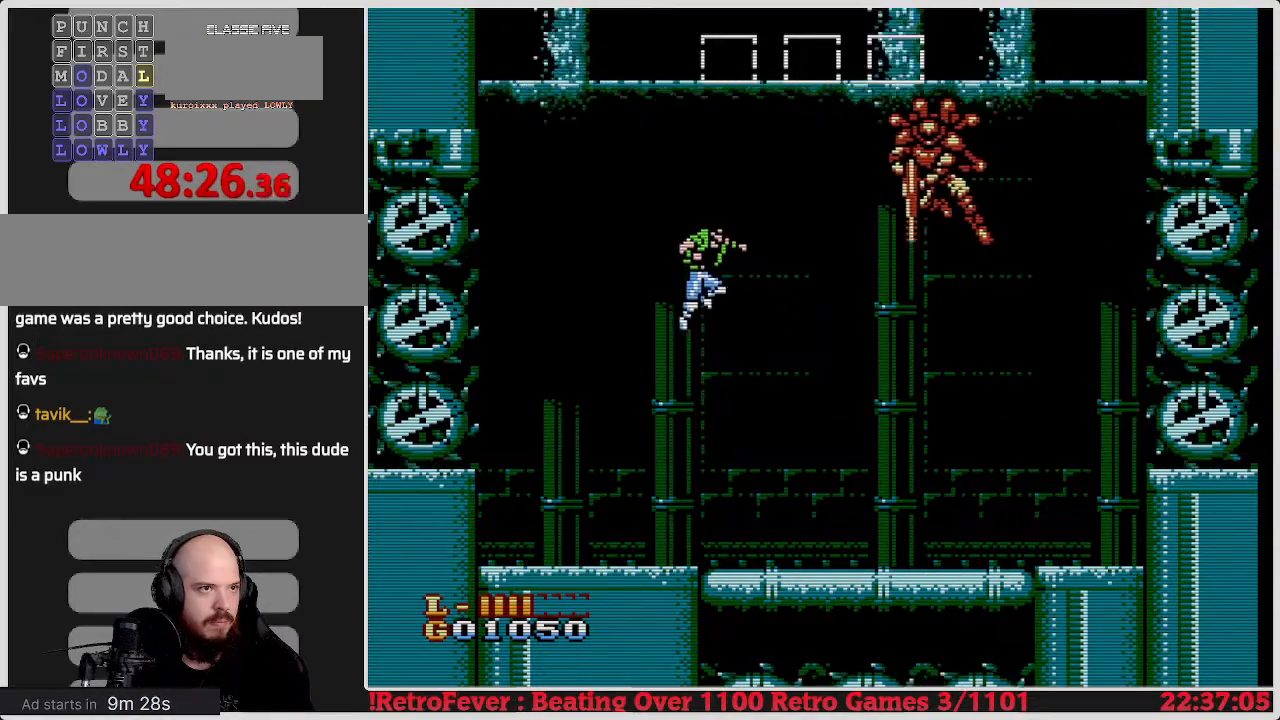
{"buttons": ["A", "B"], "events": [[33, "DPAD_RIGHT", "down"], [167, "DPAD_RIGHT", "up"], [300, "B", "down"]]}
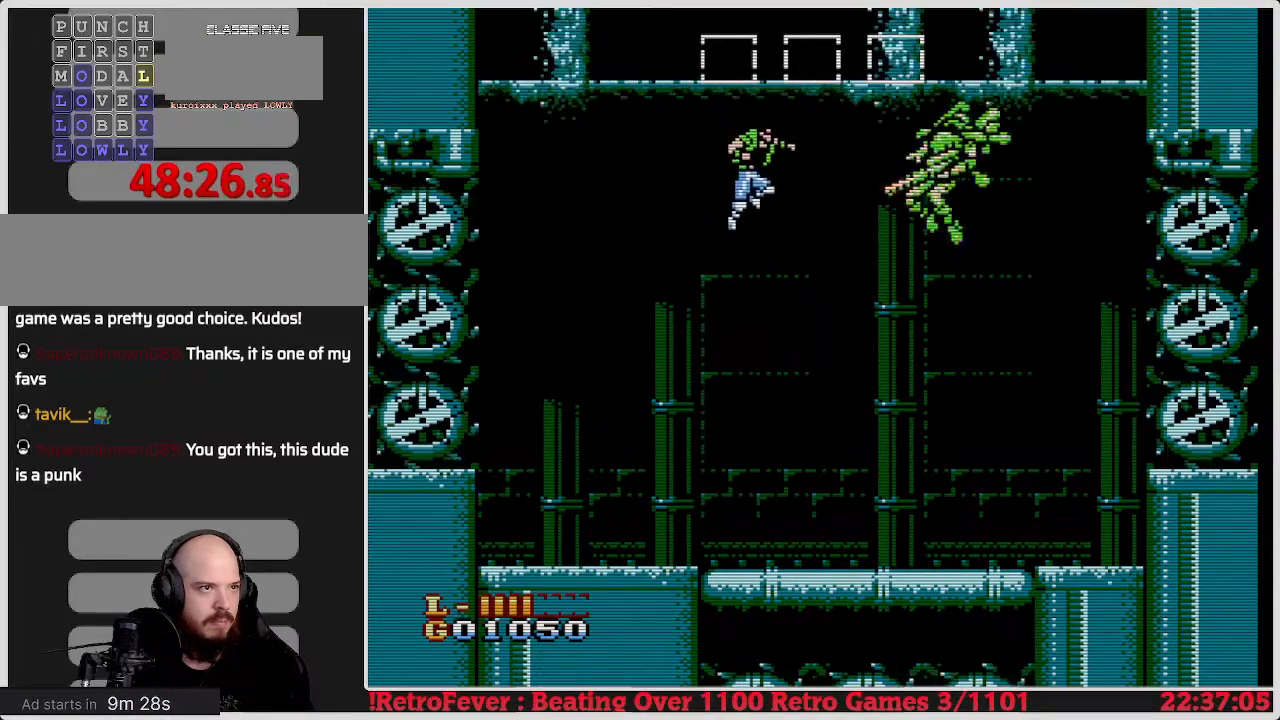
{"buttons": ["B", "DPAD_RIGHT"], "events": [[17, "A", "up"], [17, "B", "up"], [83, "DPAD_RIGHT", "down"], [500, "B", "down"]]}
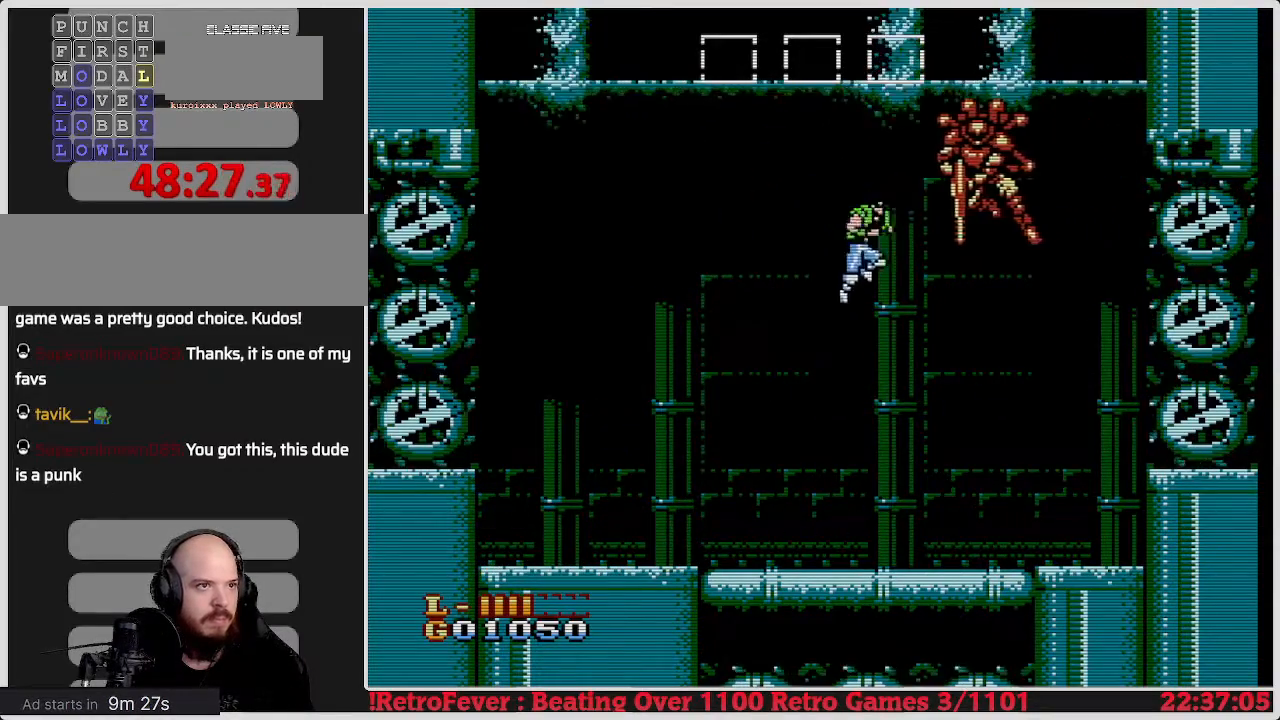
{"buttons": ["DPAD_RIGHT"], "events": [[200, "B", "up"]]}
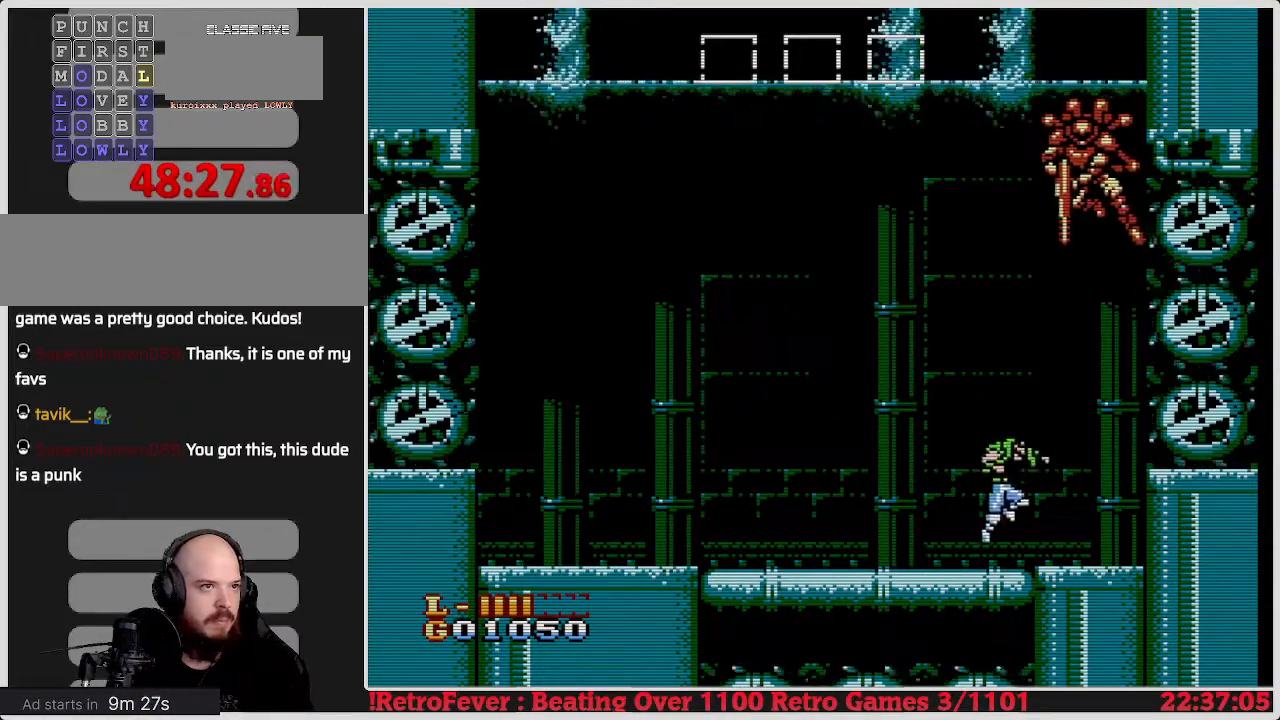
{"buttons": [], "events": [[117, "DPAD_RIGHT", "up"], [283, "DPAD_LEFT", "down"], [467, "DPAD_LEFT", "up"]]}